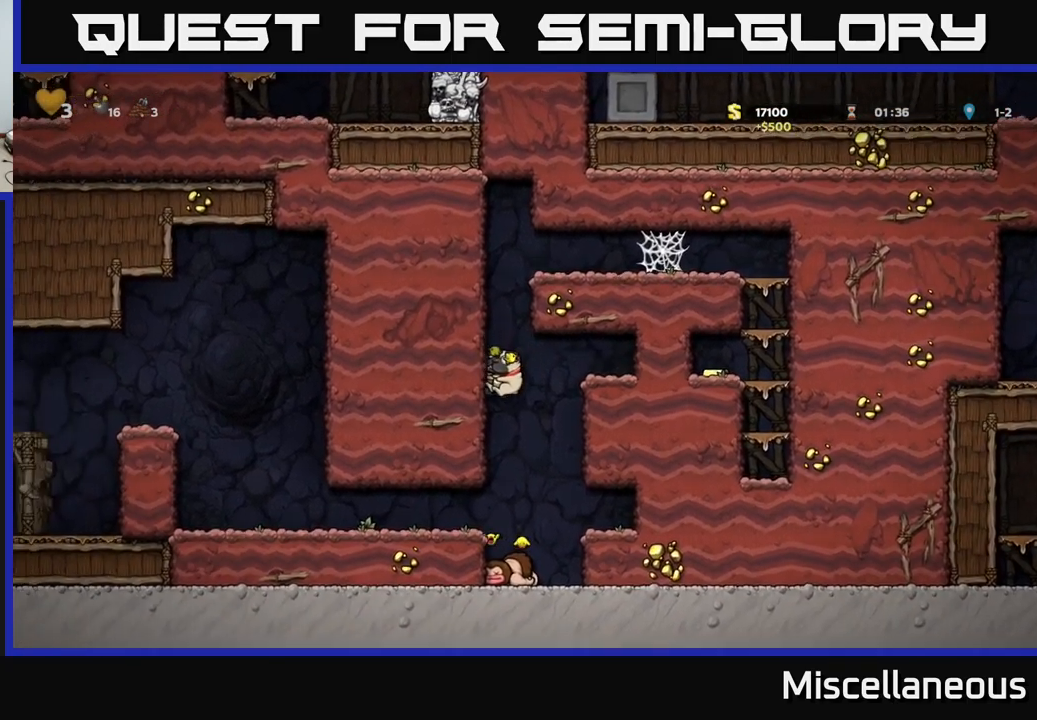
Gameplay with a controller (Xbox layout); each line is a JSON object with the inputs held at the frame after it. "events" lists button and stick changes between this image and that frame as [ms after this image, input, new state], when the widget could be followed in between. Not read: left_stick right_stick.
{"buttons": ["DPAD_LEFT"], "events": [[384, "A", "down"], [500, "A", "up"]]}
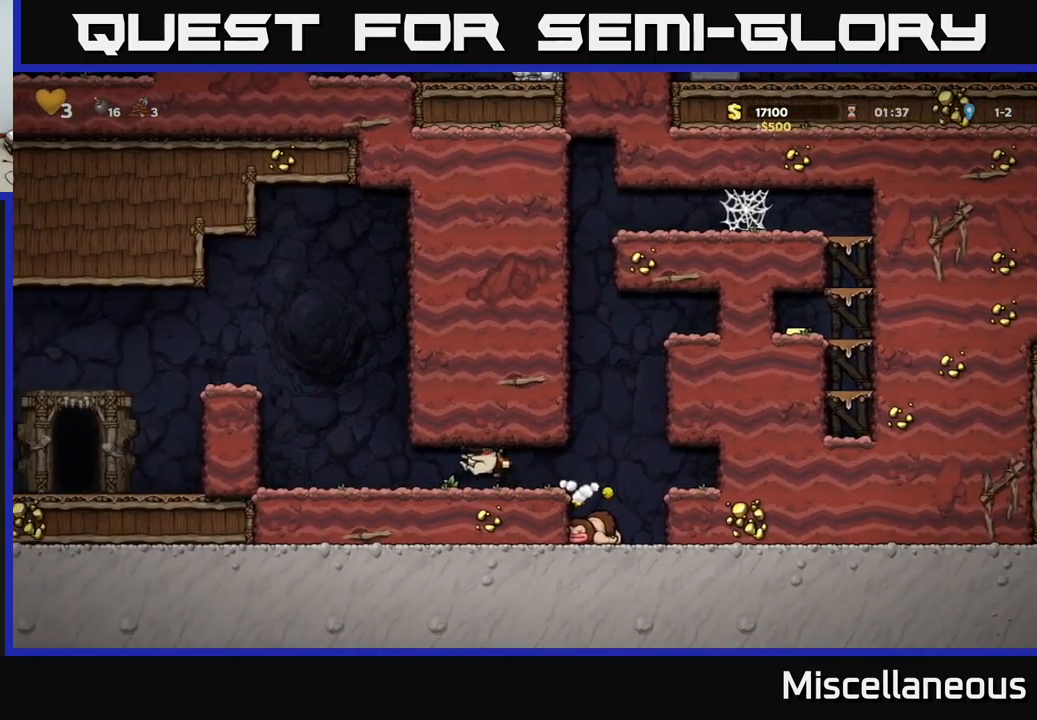
{"buttons": ["DPAD_LEFT"], "events": [[317, "A", "down"], [500, "A", "up"]]}
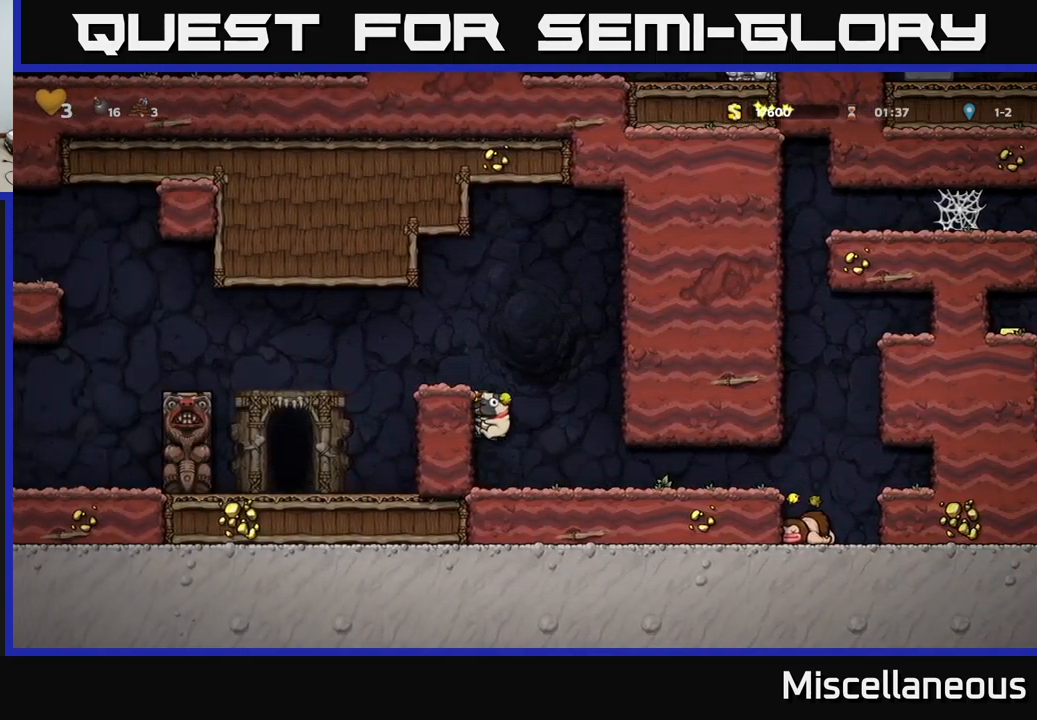
{"buttons": ["DPAD_LEFT"], "events": [[117, "A", "down"], [317, "A", "up"]]}
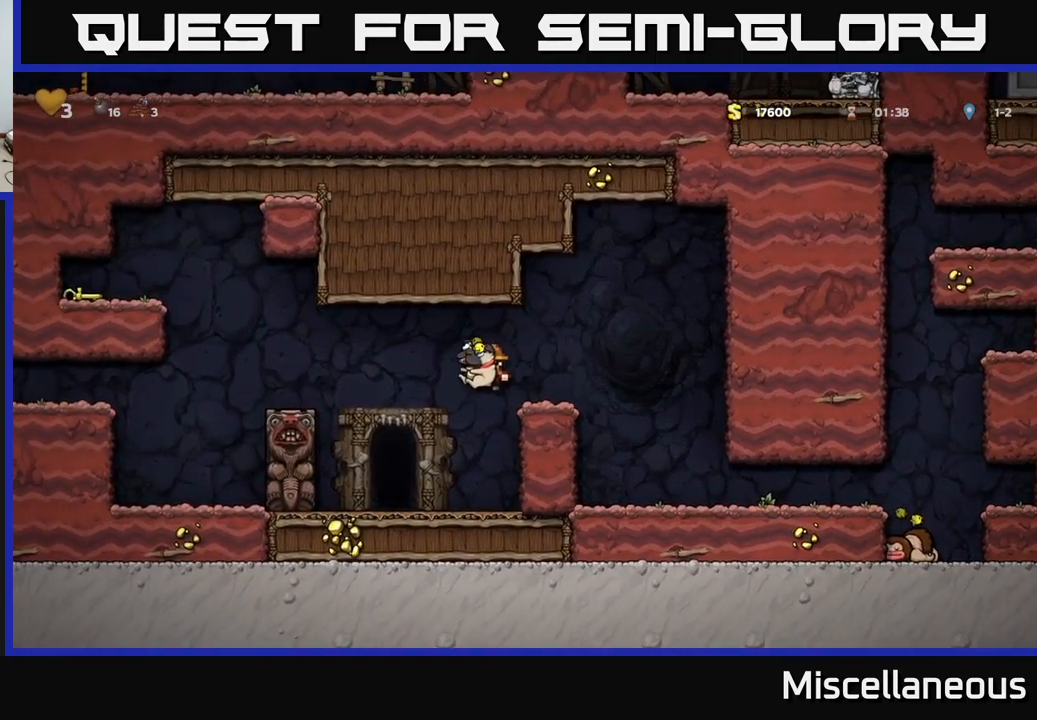
{"buttons": ["A", "DPAD_RIGHT"], "events": [[67, "DPAD_LEFT", "up"], [167, "DPAD_RIGHT", "down"], [417, "A", "down"]]}
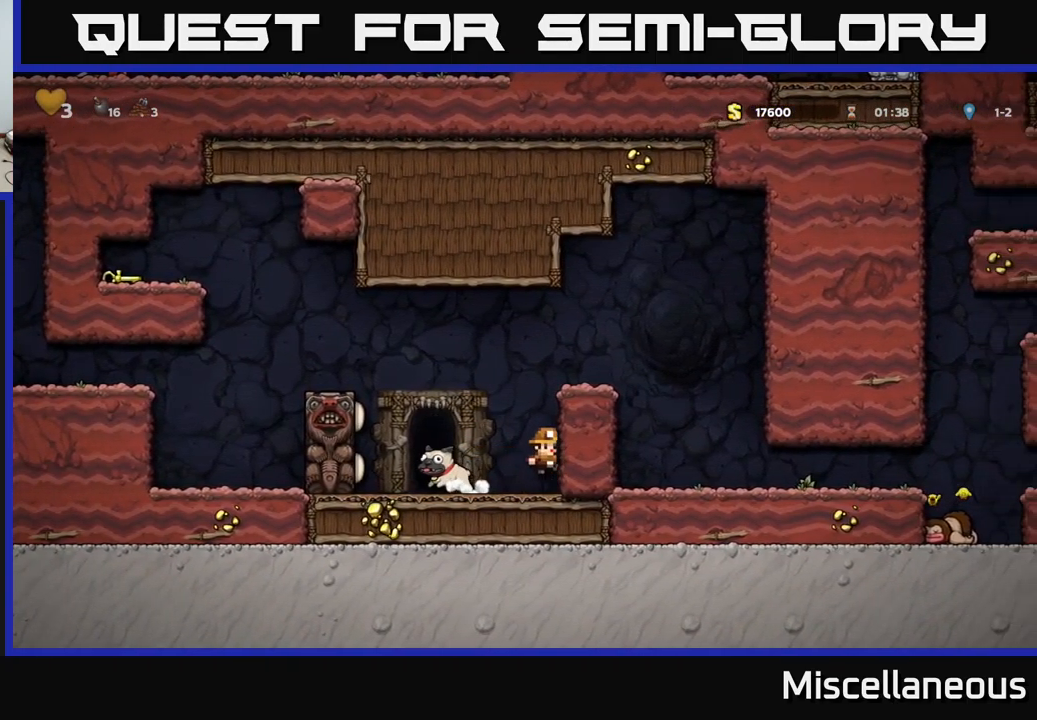
{"buttons": ["DPAD_RIGHT"], "events": [[117, "A", "up"], [300, "DPAD_RIGHT", "up"], [384, "A", "down"], [500, "A", "up"], [500, "DPAD_RIGHT", "down"]]}
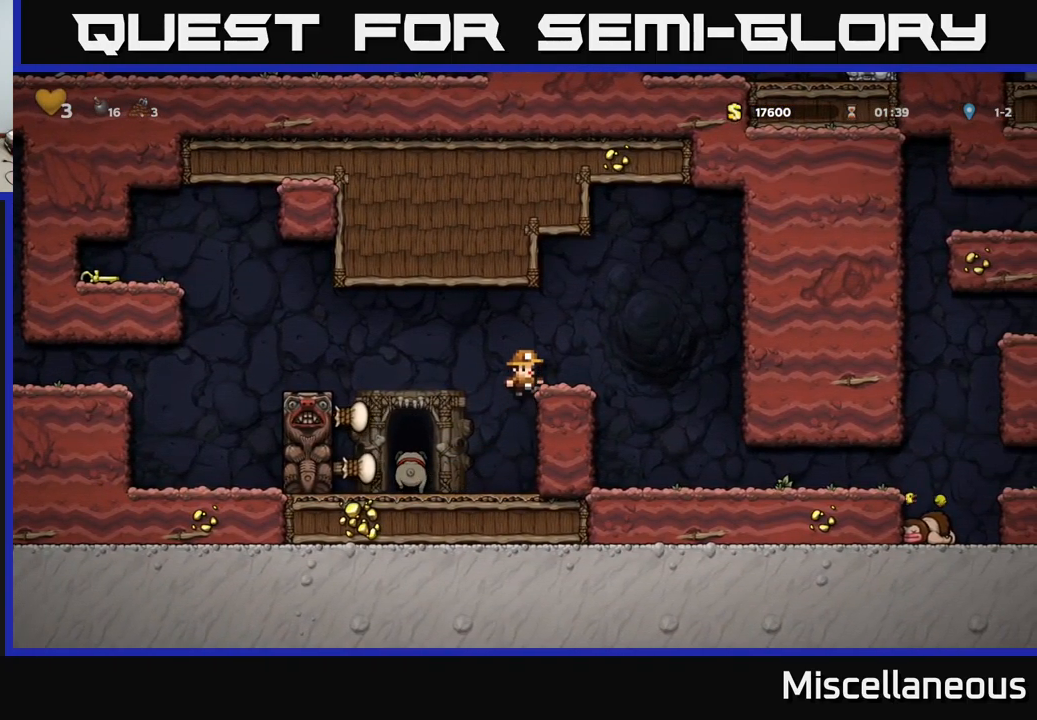
{"buttons": ["A", "DPAD_LEFT"], "events": [[67, "DPAD_RIGHT", "up"], [234, "DPAD_LEFT", "down"], [384, "A", "down"]]}
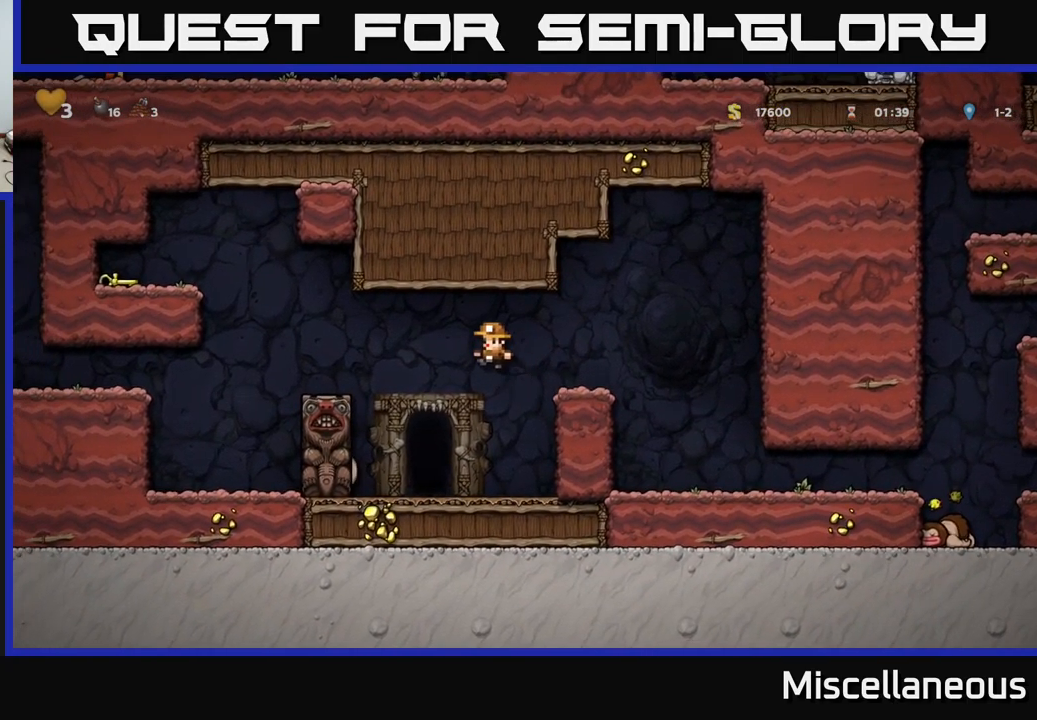
{"buttons": ["A", "DPAD_LEFT"], "events": [[34, "A", "up"], [250, "DPAD_LEFT", "up"], [434, "DPAD_LEFT", "down"], [467, "A", "down"]]}
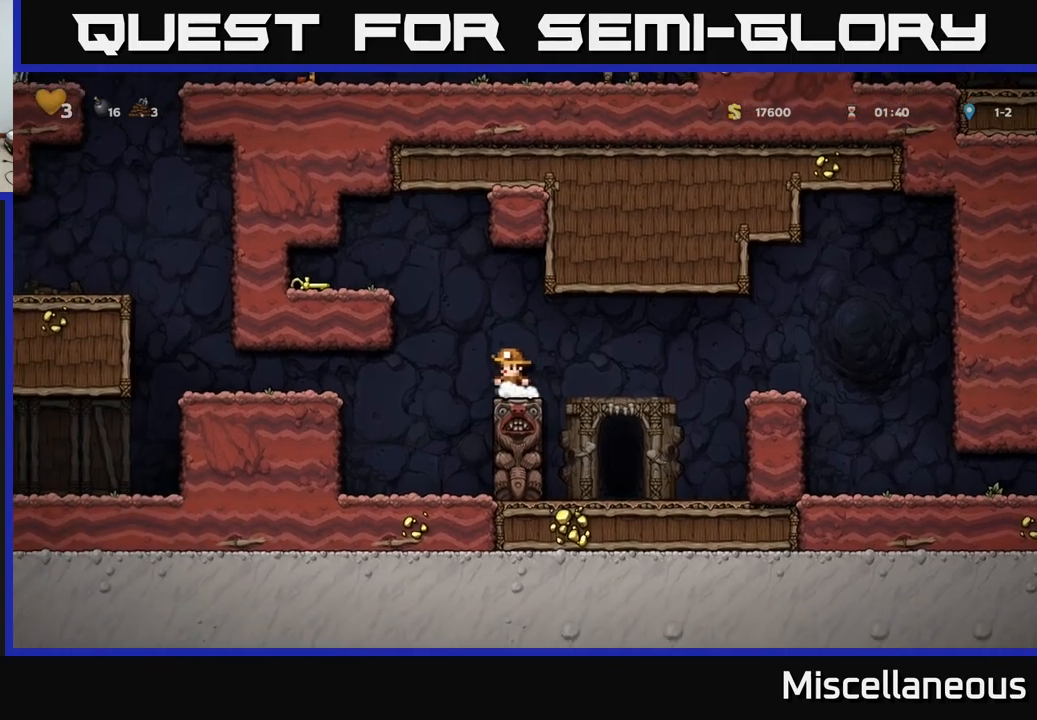
{"buttons": ["DPAD_LEFT"], "events": [[133, "A", "up"], [350, "A", "down"], [433, "A", "up"]]}
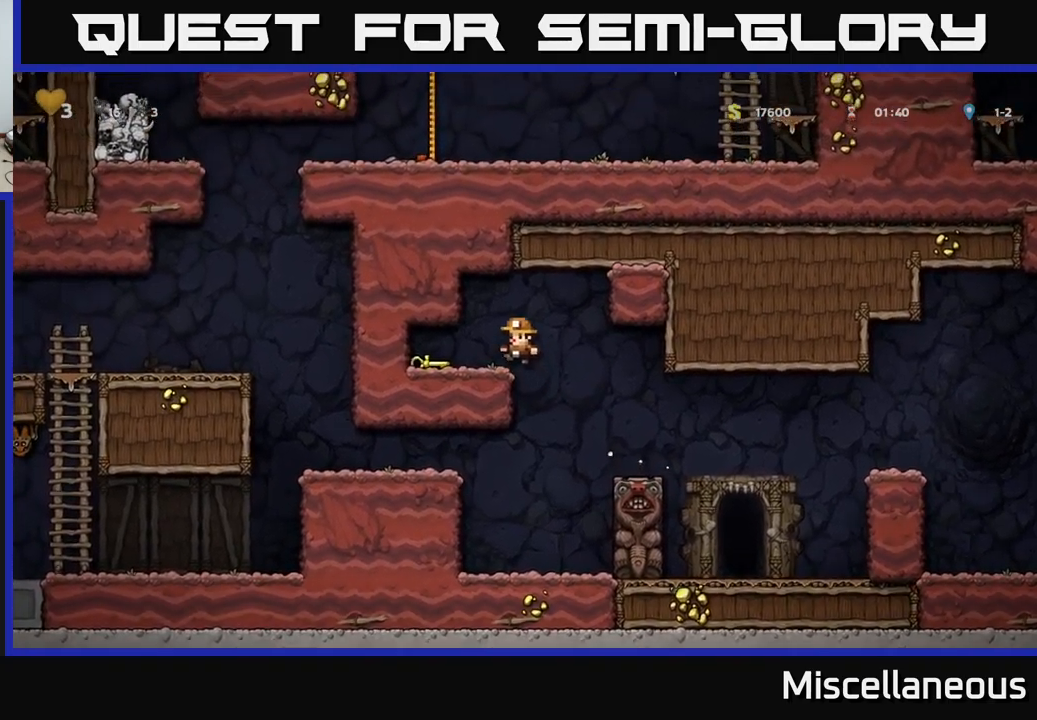
{"buttons": ["DPAD_RIGHT"], "events": [[200, "DPAD_DOWN", "down"], [217, "DPAD_LEFT", "up"], [283, "X", "down"], [350, "DPAD_RIGHT", "down"], [350, "X", "up"], [367, "DPAD_DOWN", "up"]]}
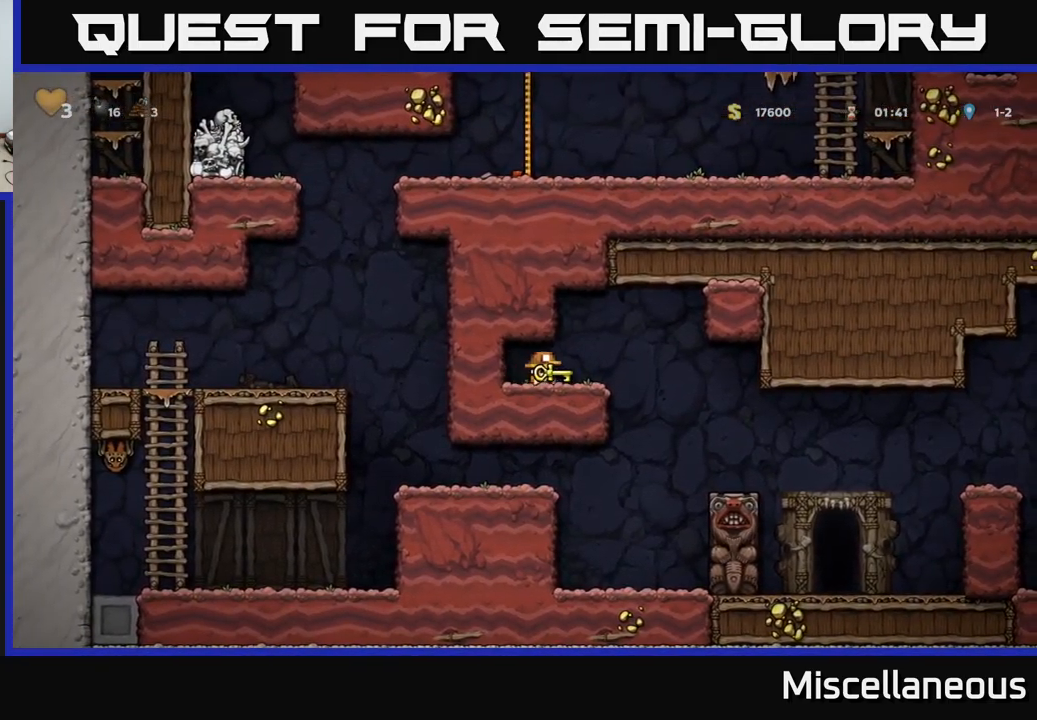
{"buttons": ["DPAD_RIGHT"], "events": []}
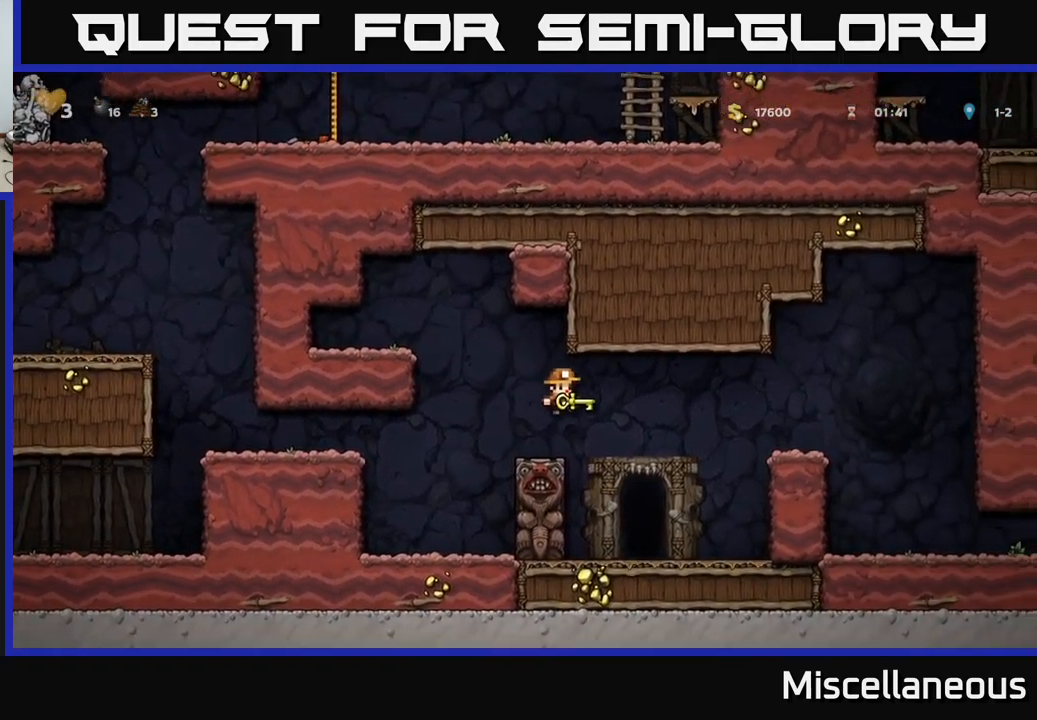
{"buttons": ["L2"], "events": [[83, "DPAD_RIGHT", "up"], [233, "L2", "down"], [367, "L2", "up"], [450, "L2", "down"]]}
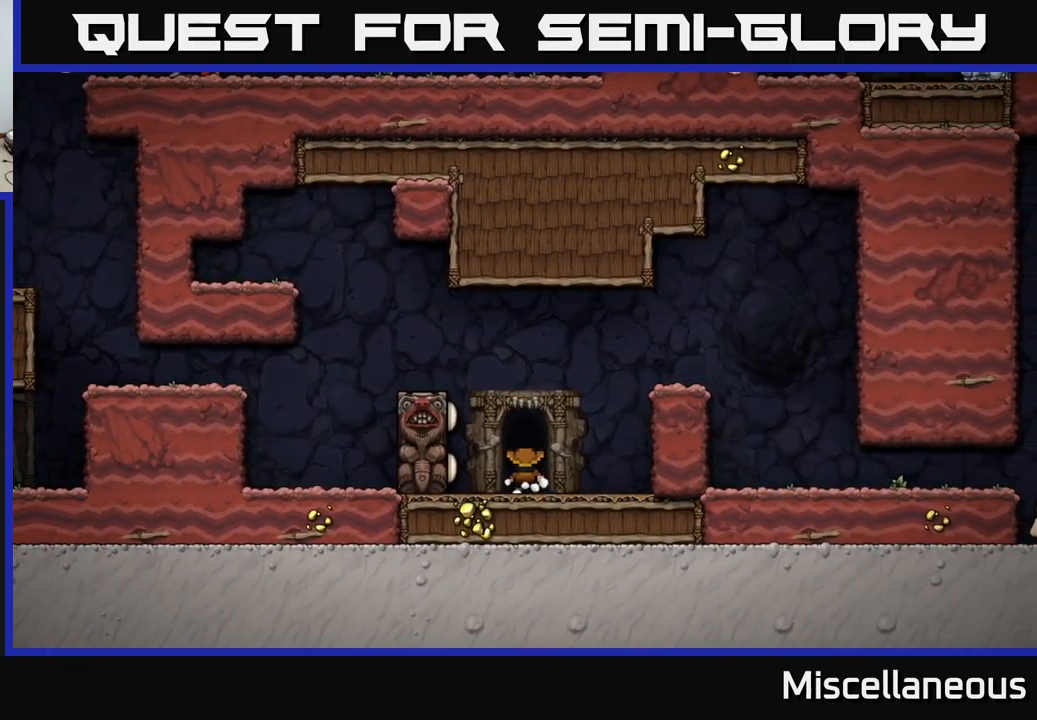
{"buttons": [], "events": [[50, "L2", "up"]]}
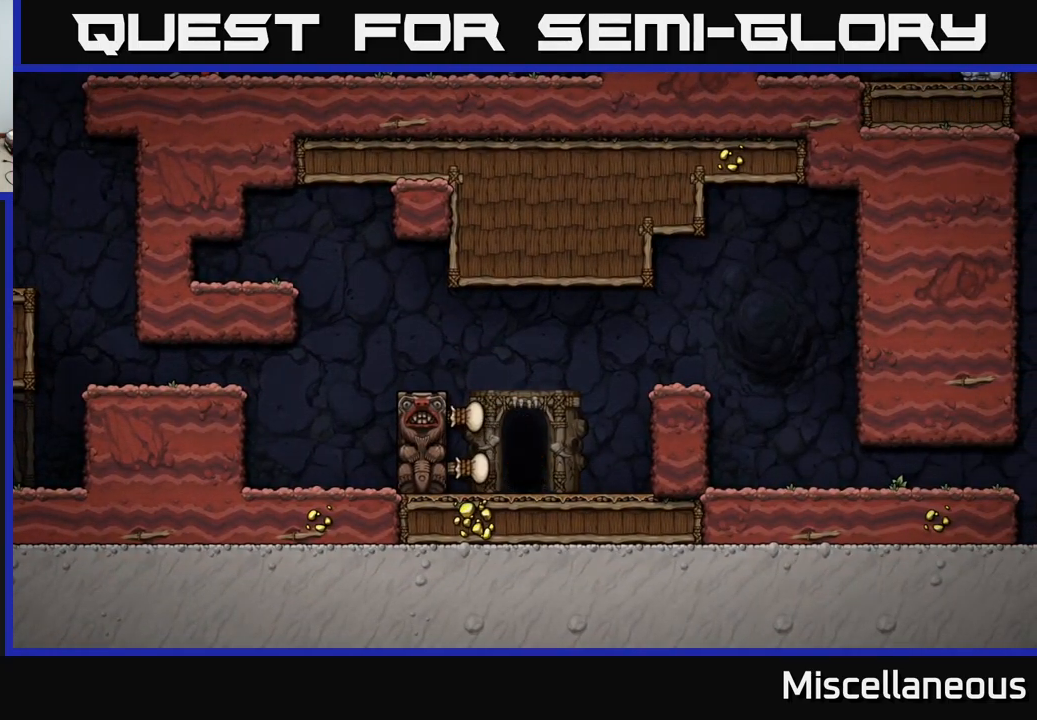
{"buttons": [], "events": []}
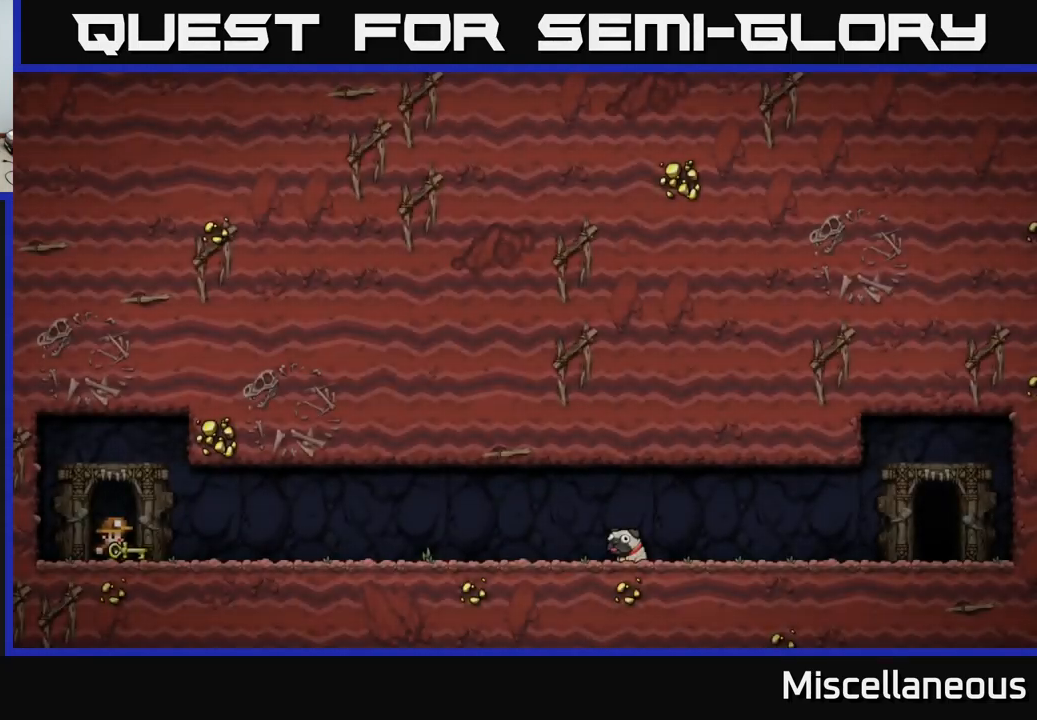
{"buttons": [], "events": []}
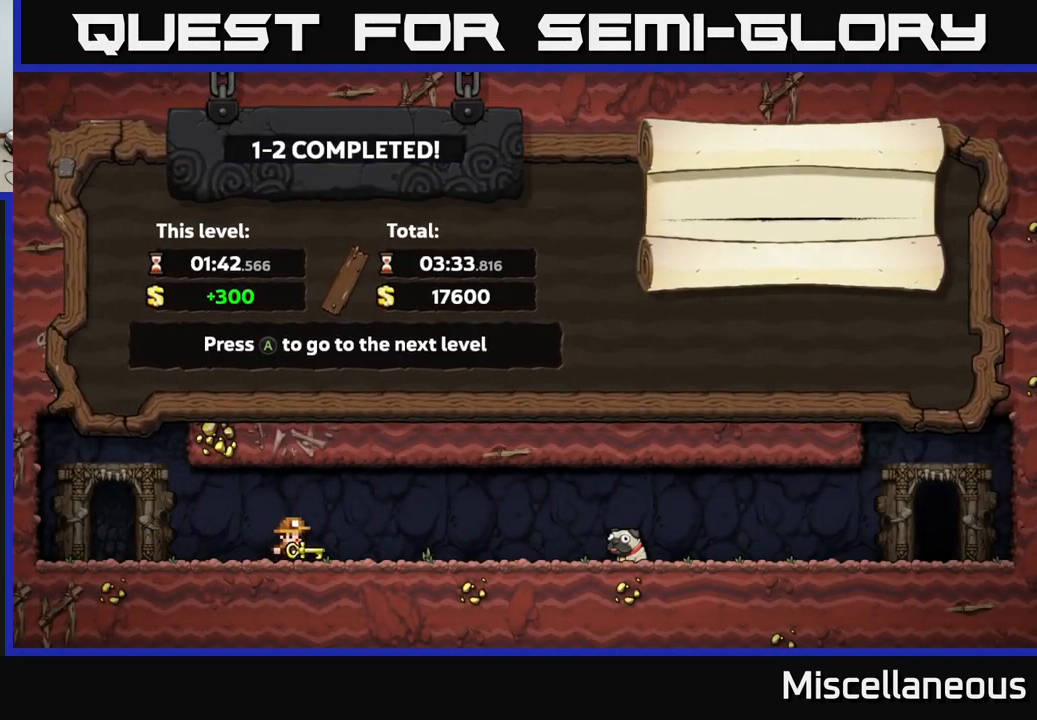
{"buttons": [], "events": [[217, "A", "down"], [450, "A", "up"]]}
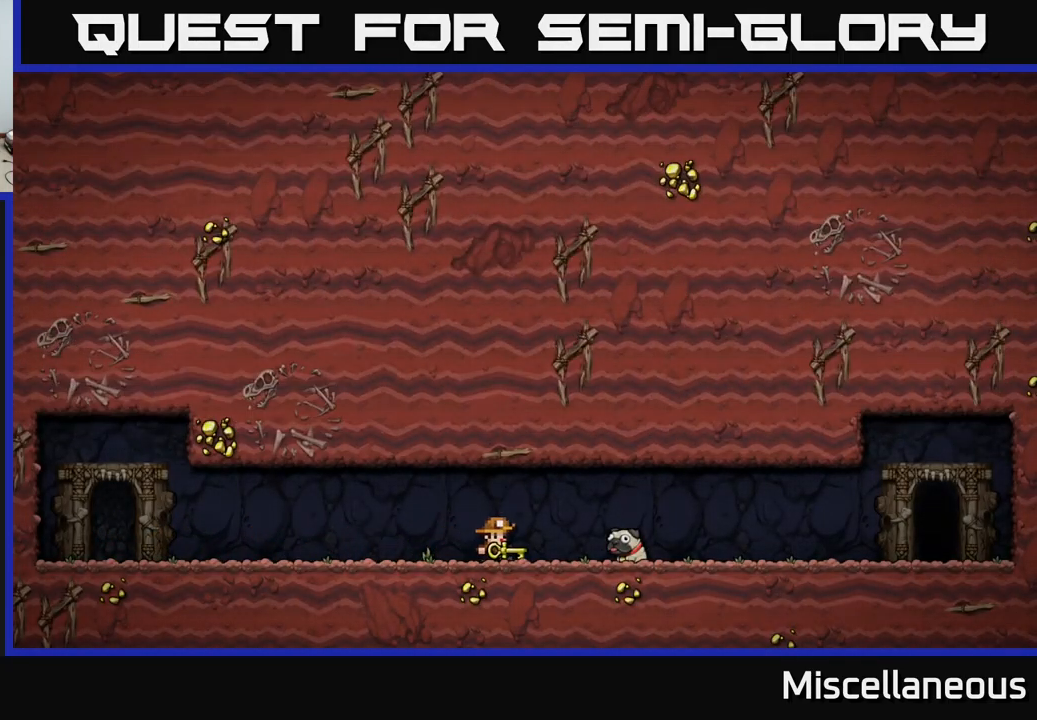
{"buttons": [], "events": []}
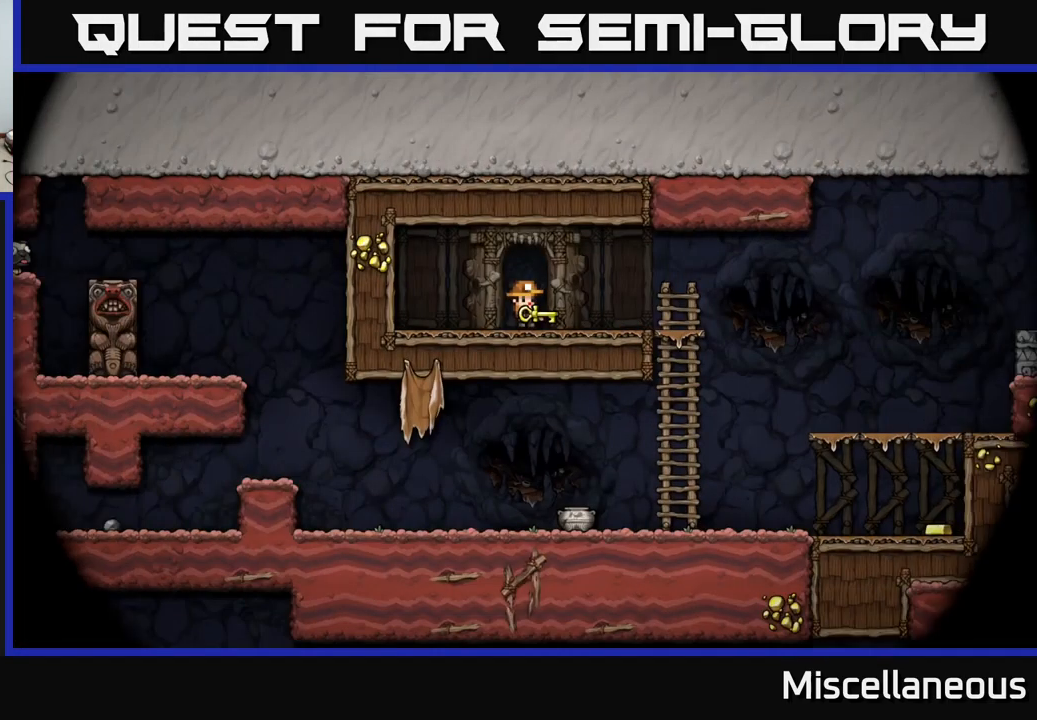
{"buttons": ["DPAD_RIGHT"], "events": [[317, "DPAD_RIGHT", "down"]]}
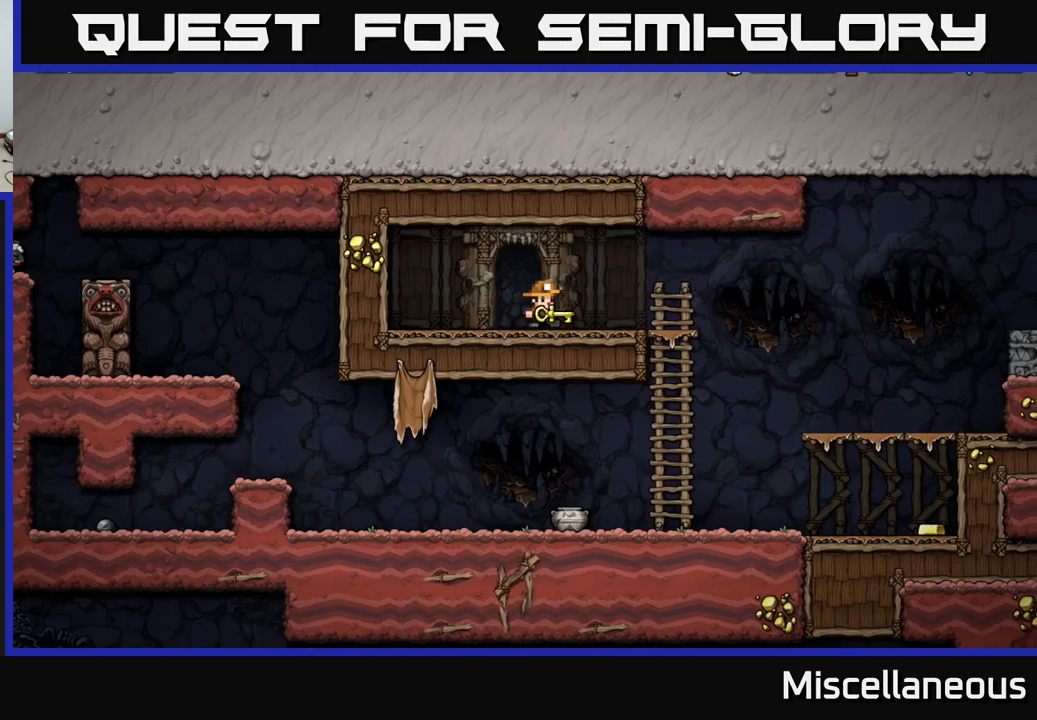
{"buttons": [], "events": [[250, "DPAD_RIGHT", "up"]]}
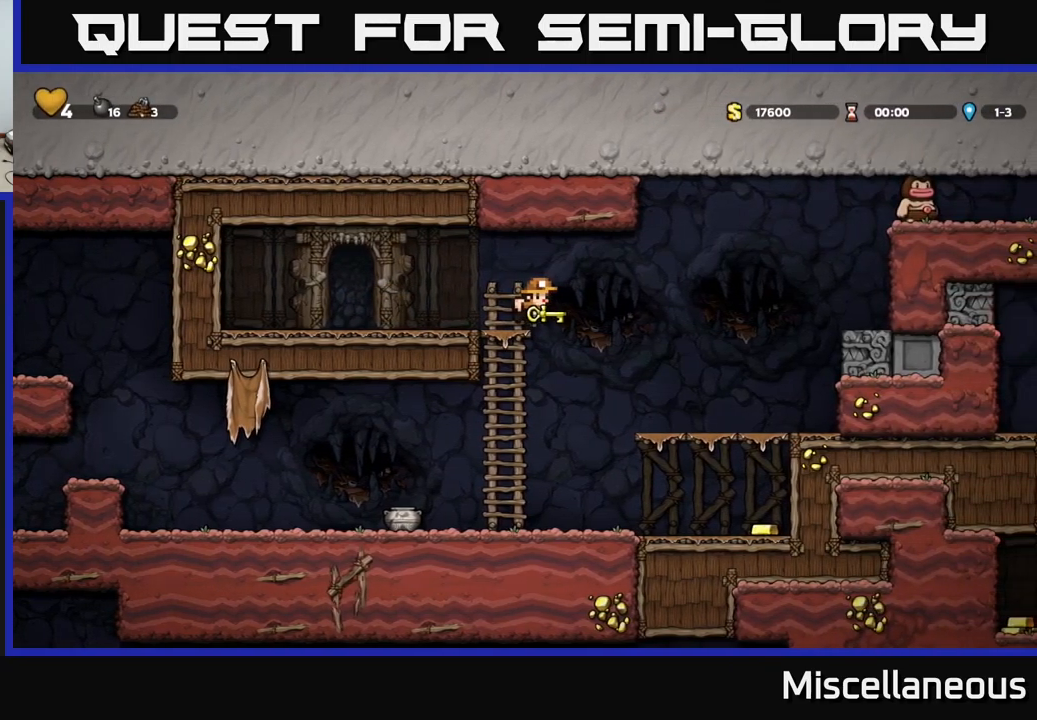
{"buttons": ["DPAD_RIGHT"], "events": [[200, "DPAD_DOWN", "down"], [250, "A", "down"], [317, "A", "up"], [367, "DPAD_DOWN", "up"], [500, "DPAD_RIGHT", "down"]]}
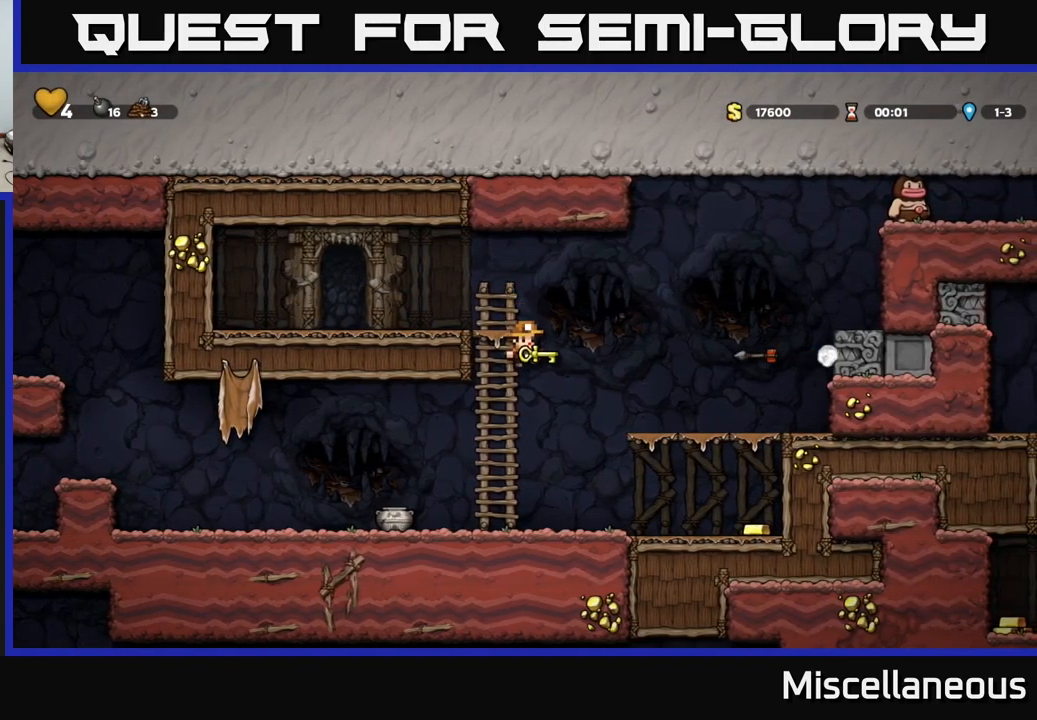
{"buttons": ["DPAD_RIGHT"], "events": []}
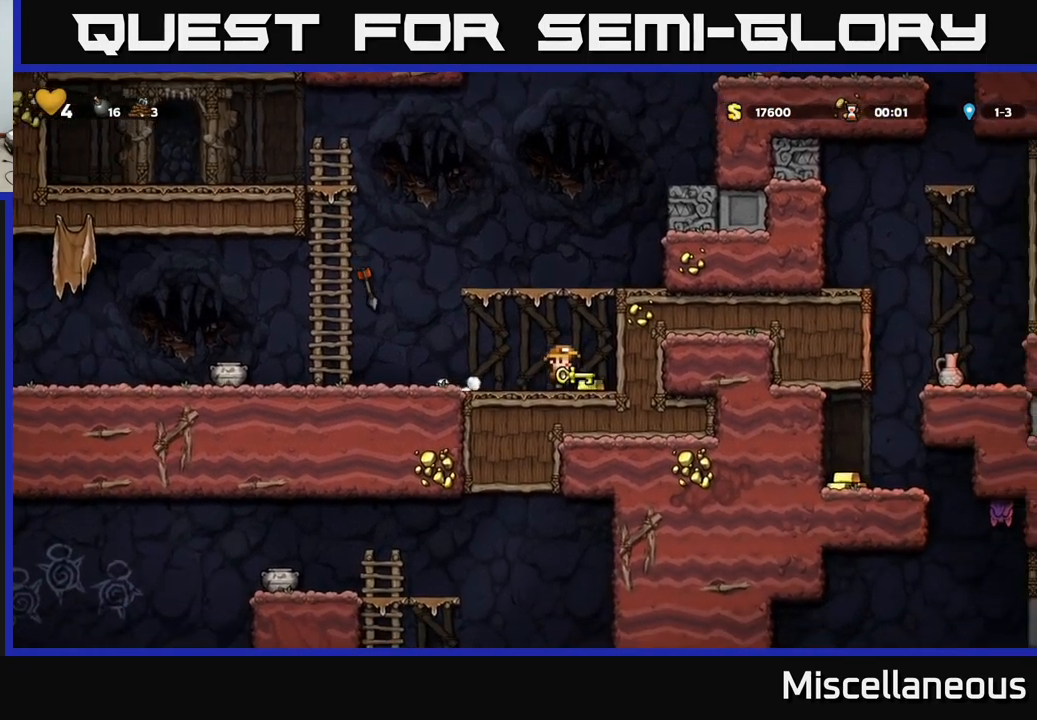
{"buttons": ["DPAD_RIGHT"], "events": [[34, "DPAD_RIGHT", "up"], [300, "A", "down"], [484, "DPAD_RIGHT", "down"], [500, "A", "up"]]}
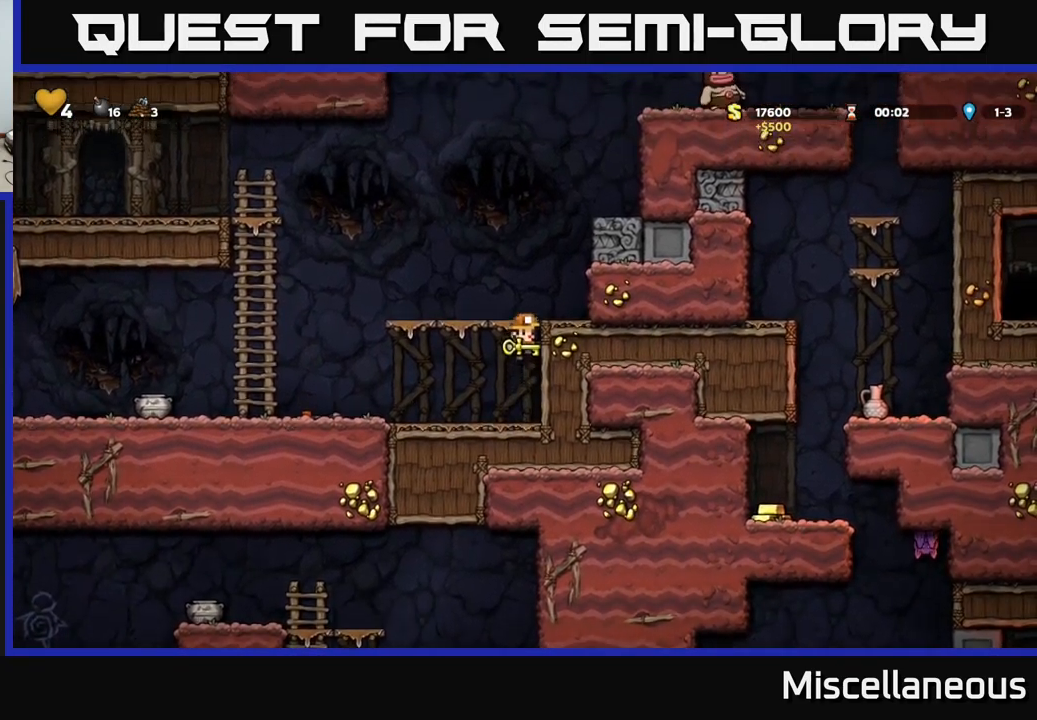
{"buttons": [], "events": [[167, "A", "down"], [250, "A", "up"], [267, "DPAD_RIGHT", "up"]]}
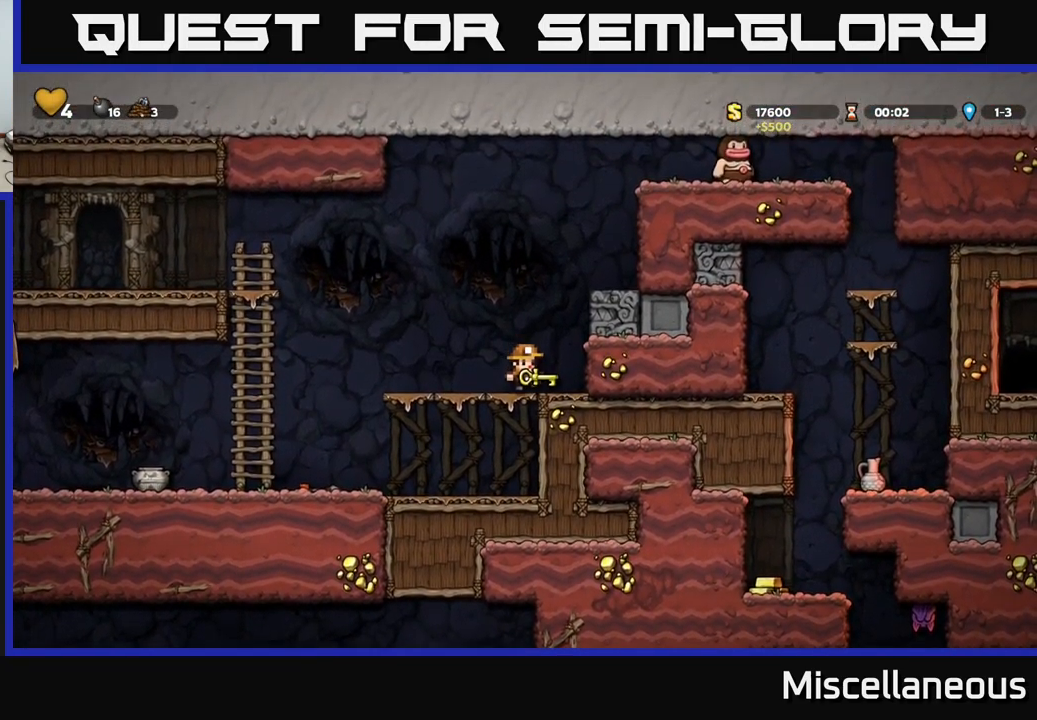
{"buttons": ["DPAD_LEFT"], "events": [[167, "DPAD_LEFT", "down"]]}
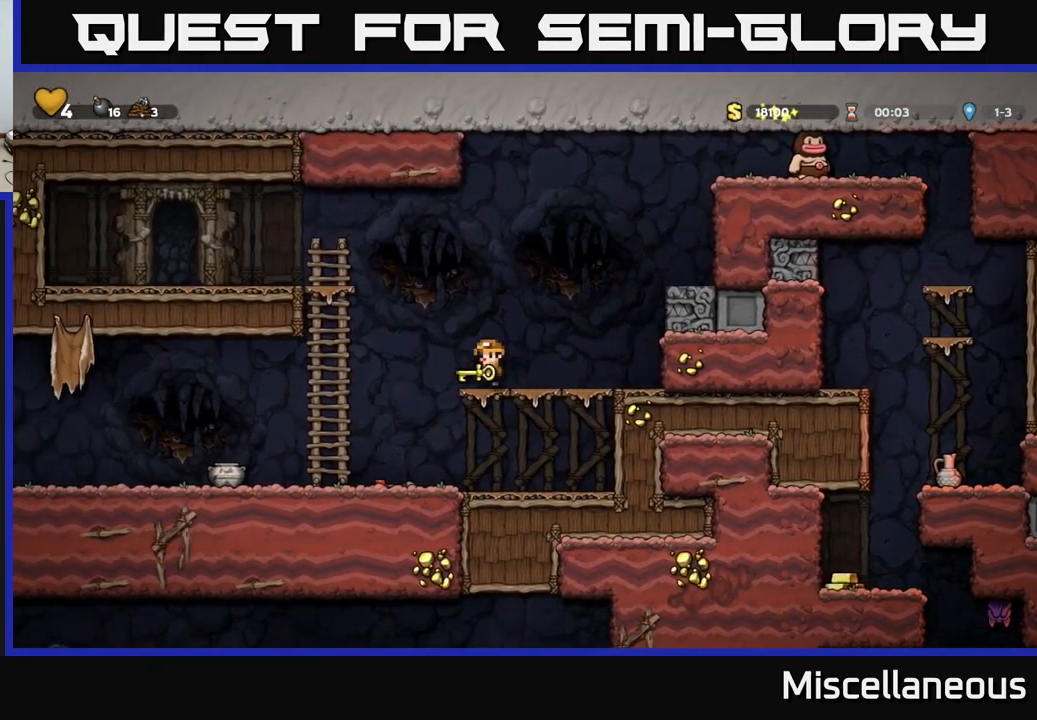
{"buttons": [], "events": [[117, "DPAD_LEFT", "up"], [317, "X", "down"], [434, "X", "up"]]}
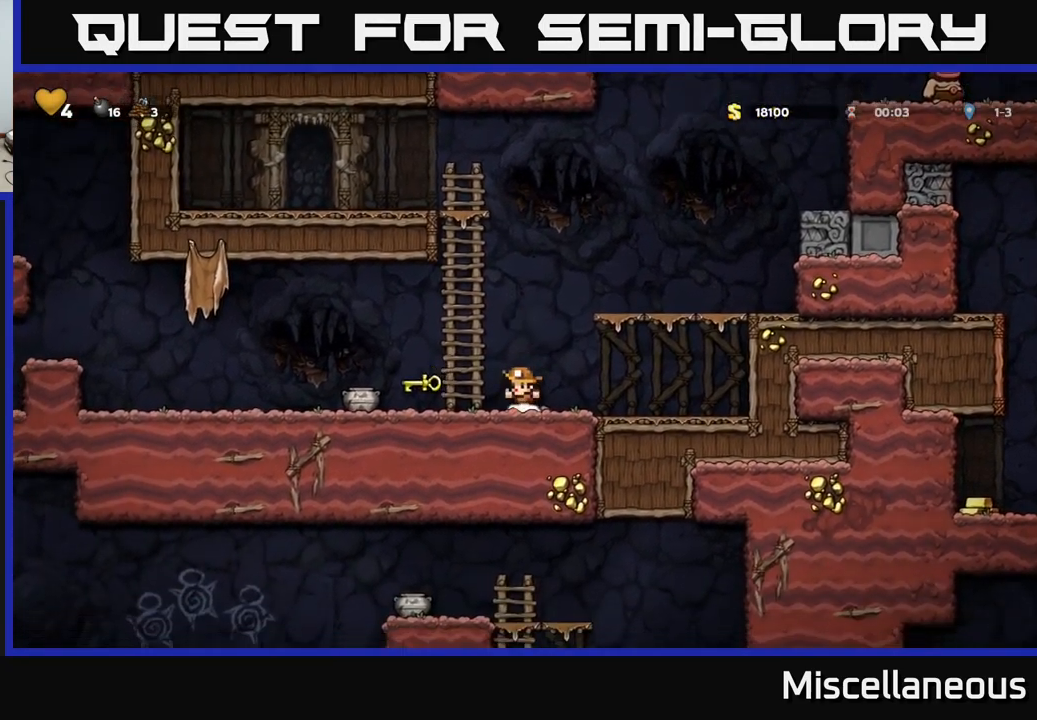
{"buttons": ["DPAD_LEFT"], "events": [[350, "DPAD_LEFT", "down"]]}
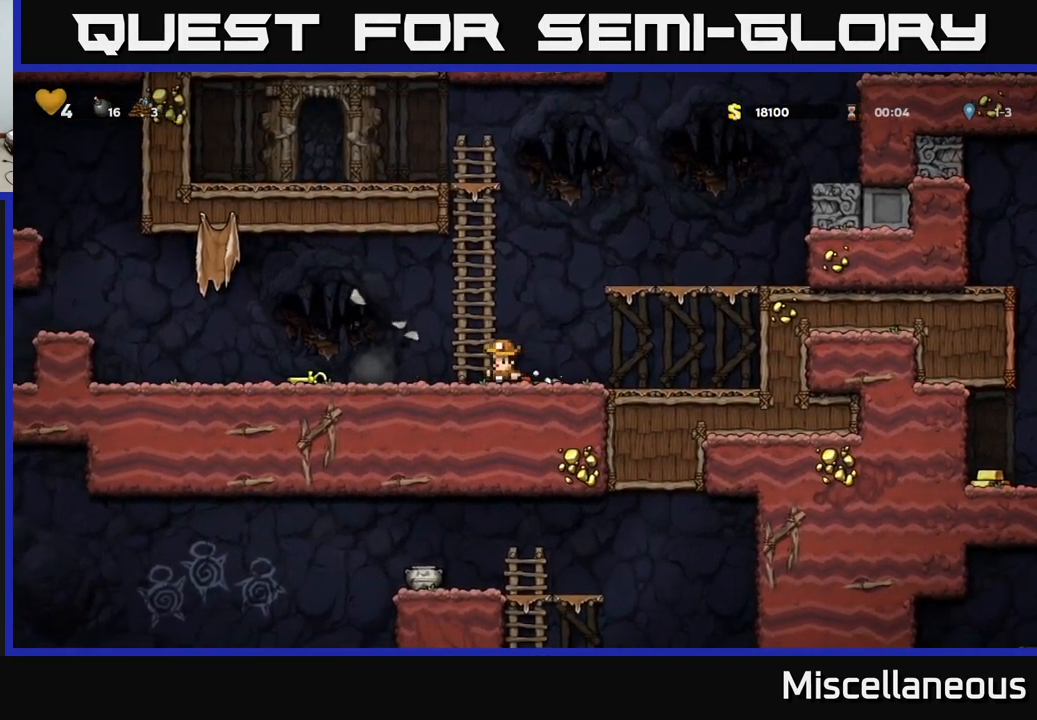
{"buttons": ["X", "DPAD_DOWN"], "events": [[400, "DPAD_DOWN", "down"], [417, "DPAD_LEFT", "up"], [434, "X", "down"]]}
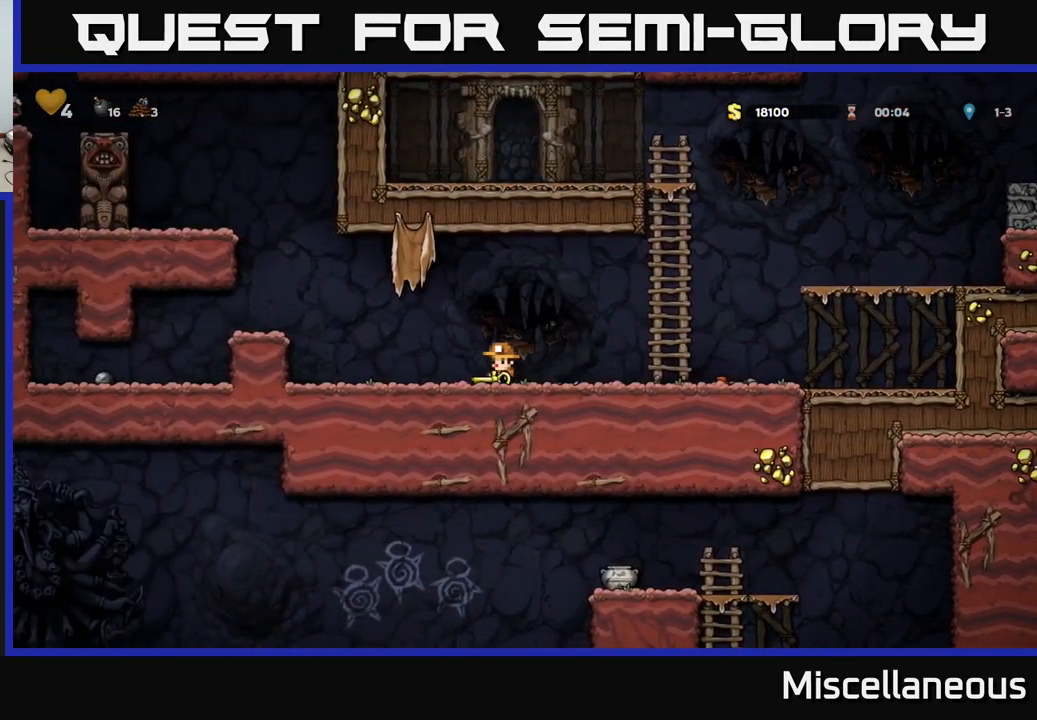
{"buttons": [], "events": [[34, "DPAD_DOWN", "up"], [34, "DPAD_LEFT", "down"], [34, "X", "up"], [200, "A", "down"], [400, "A", "up"], [450, "DPAD_LEFT", "up"]]}
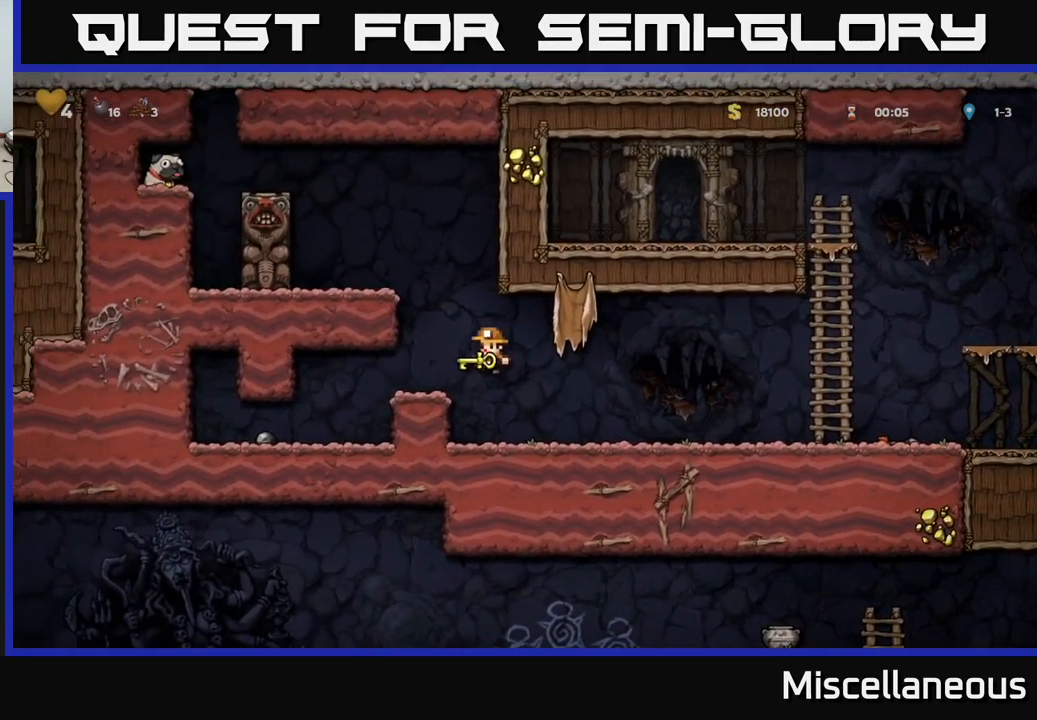
{"buttons": [], "events": []}
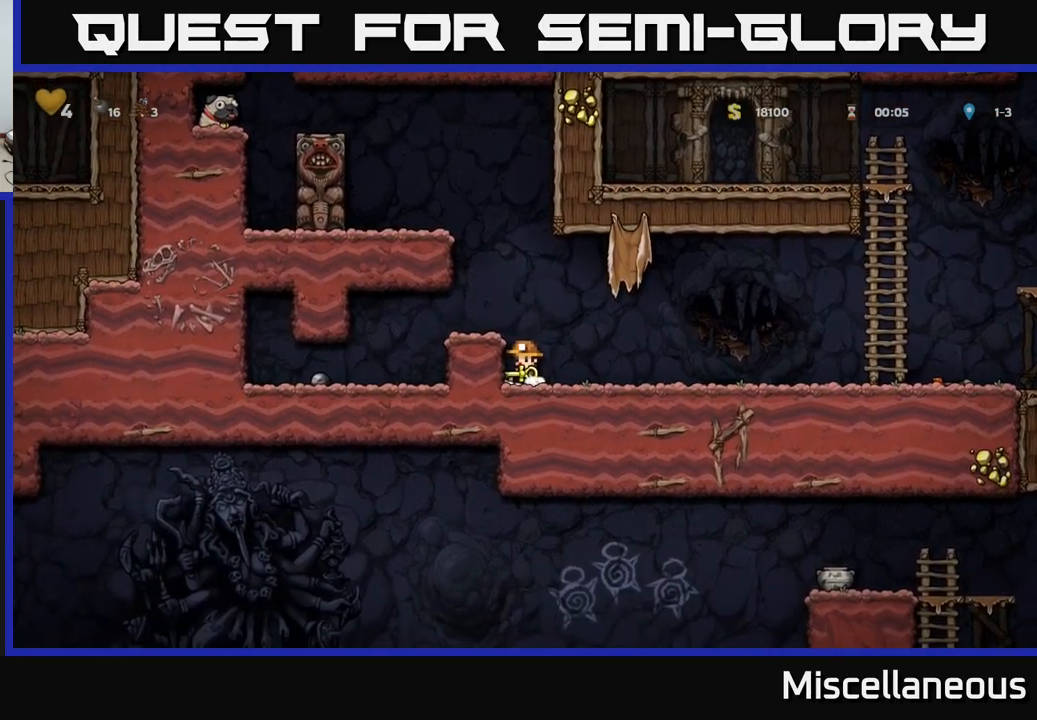
{"buttons": ["A", "DPAD_LEFT"], "events": [[67, "DPAD_RIGHT", "down"], [200, "DPAD_DOWN", "down"], [217, "DPAD_RIGHT", "up"], [267, "X", "down"], [334, "X", "up"], [367, "DPAD_DOWN", "up"], [434, "DPAD_LEFT", "down"], [450, "A", "down"]]}
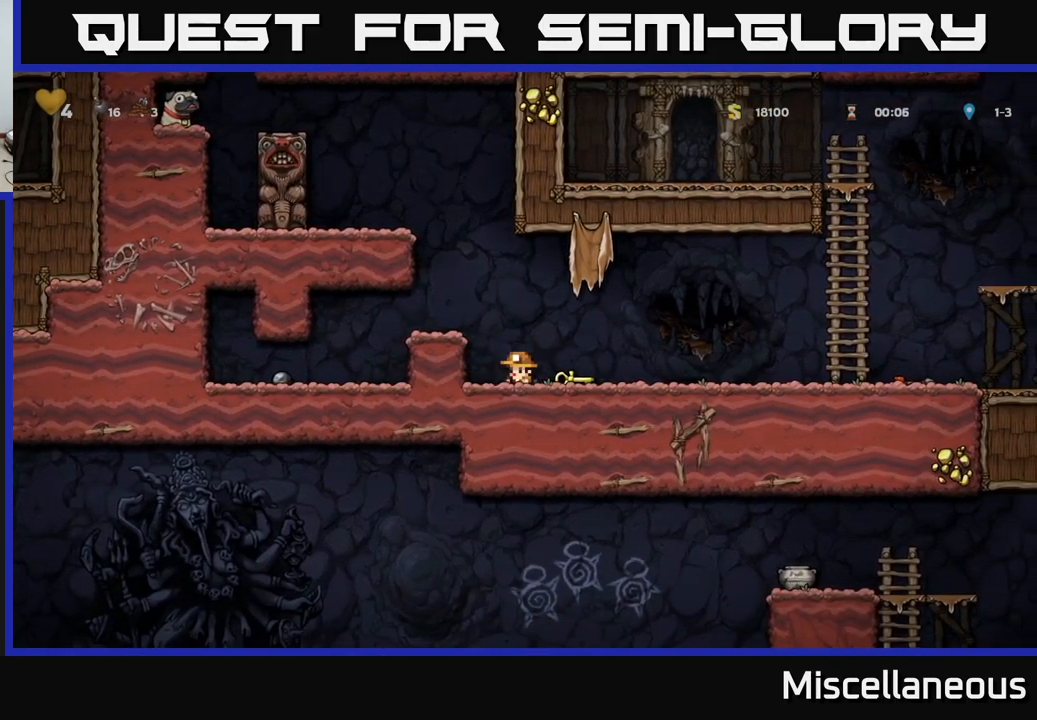
{"buttons": [], "events": [[100, "A", "up"], [100, "DPAD_LEFT", "up"]]}